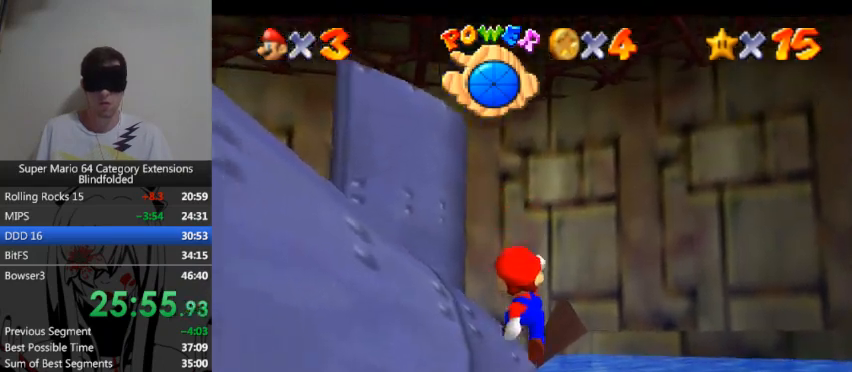
Gameplay with a controller (Xbox layout); each line is a JSON object with the inputs held at the frame after it. "events" lists button and stick changes between this image and that frame as [ms after this image, input, new state], when the widget could be followed in between. Not read: L1 L2 R1 R2.
{"buttons": [], "left_stick": "center", "right_stick": "center"}
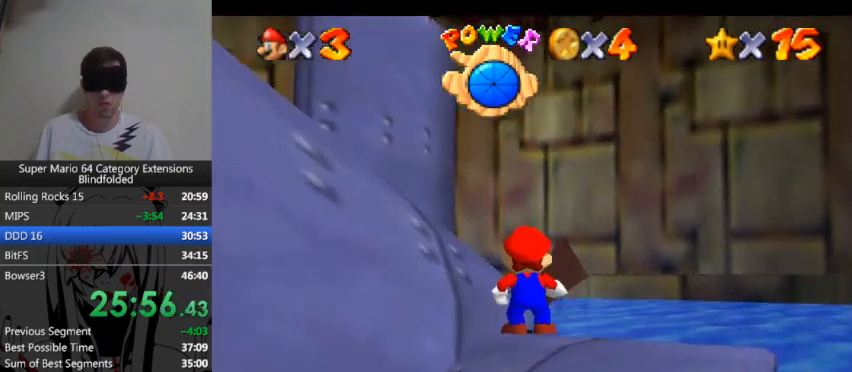
{"buttons": [], "left_stick": "center", "right_stick": "center"}
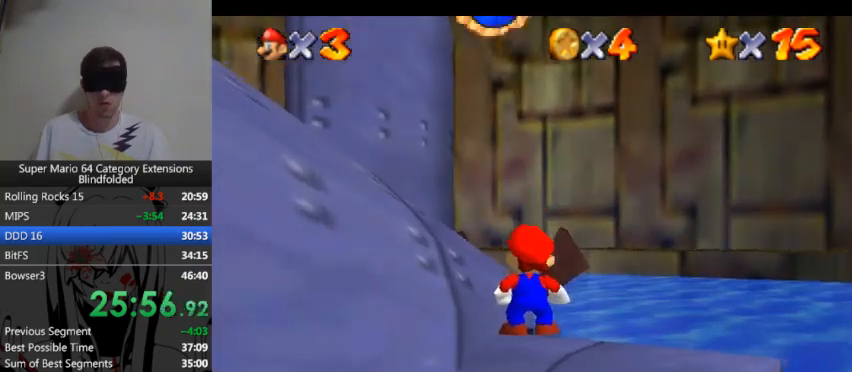
{"buttons": [], "left_stick": "center", "right_stick": "center"}
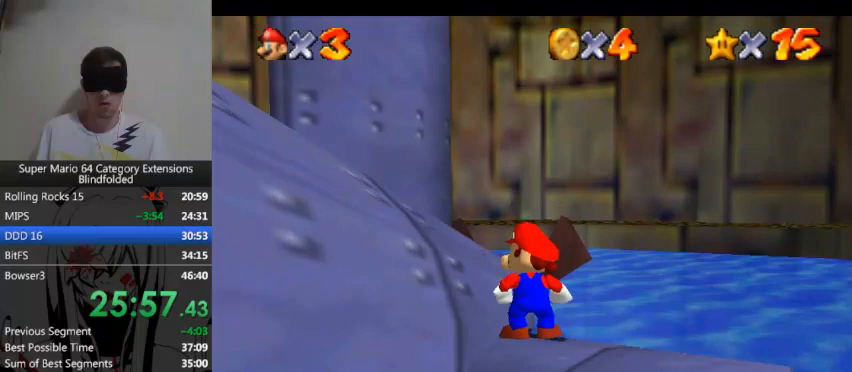
{"buttons": [], "left_stick": "center", "right_stick": "center"}
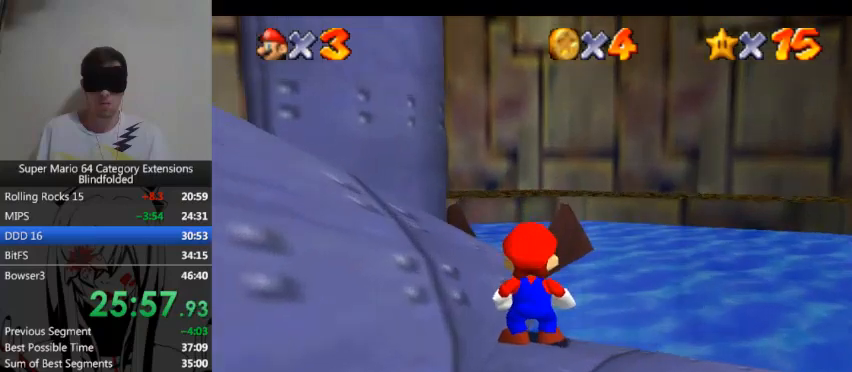
{"buttons": [], "left_stick": "center", "right_stick": "center"}
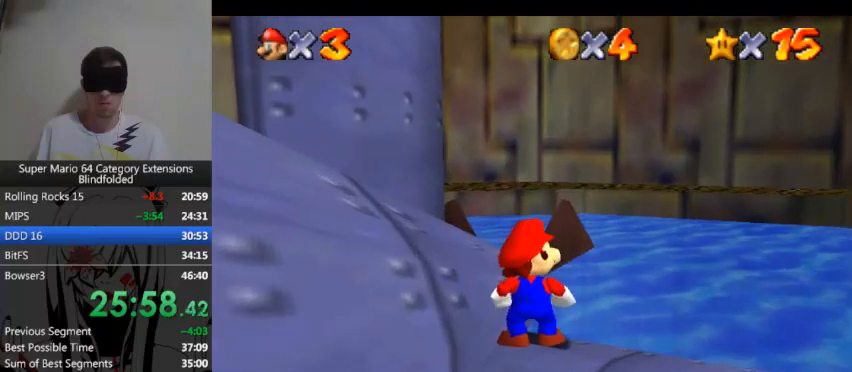
{"buttons": [], "left_stick": "center", "right_stick": "center"}
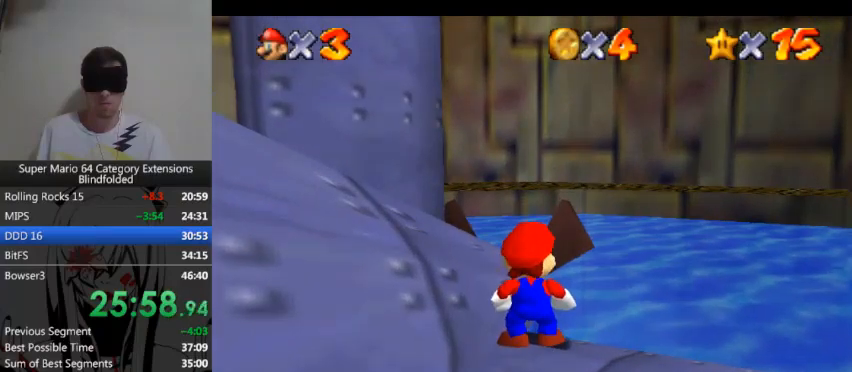
{"buttons": [], "left_stick": "up", "right_stick": "center"}
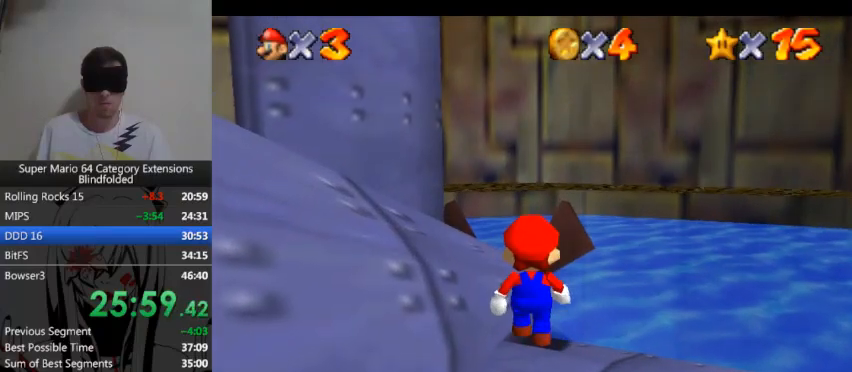
{"buttons": [], "left_stick": "up", "right_stick": "center"}
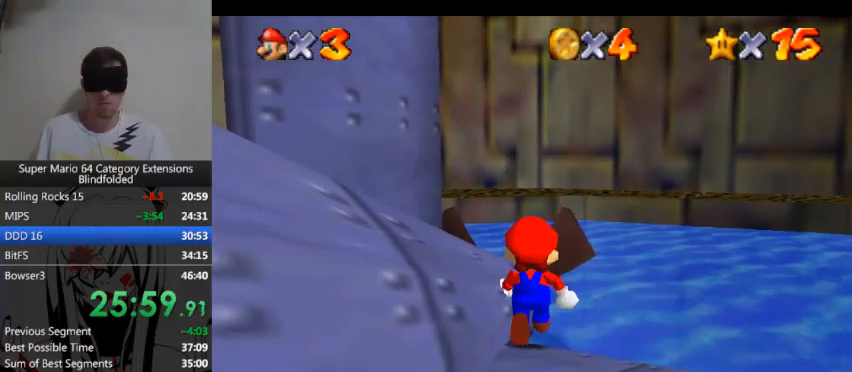
{"buttons": [], "left_stick": "up", "right_stick": "center"}
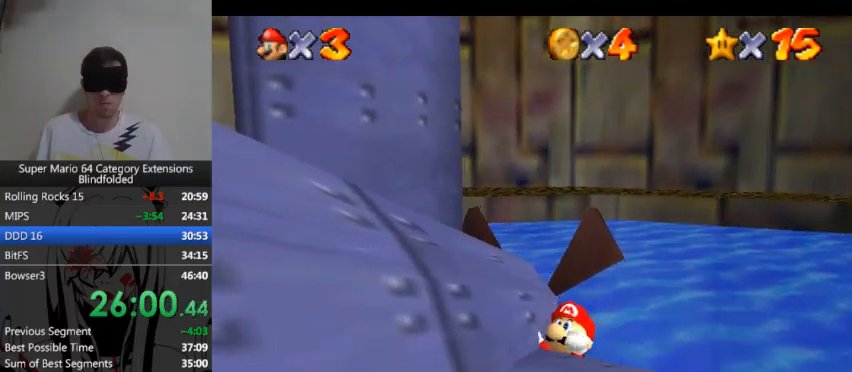
{"buttons": [], "left_stick": "center", "right_stick": "center"}
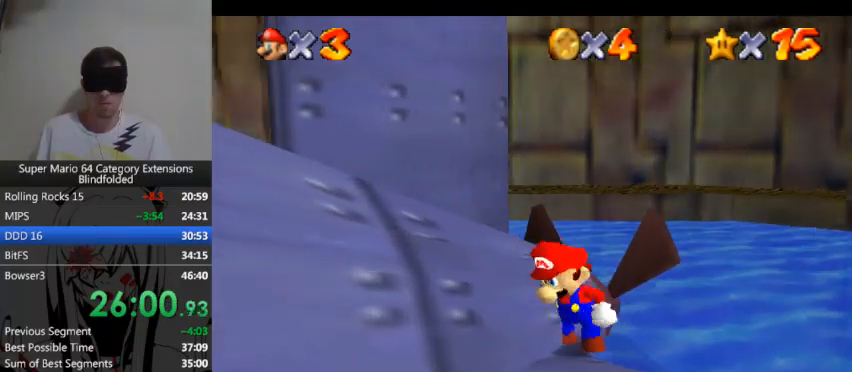
{"buttons": ["DPAD_UP"], "left_stick": "center", "right_stick": "center", "events": [[300, "DPAD_UP", "down"], [400, "DPAD_UP", "up"], [467, "DPAD_UP", "down"]]}
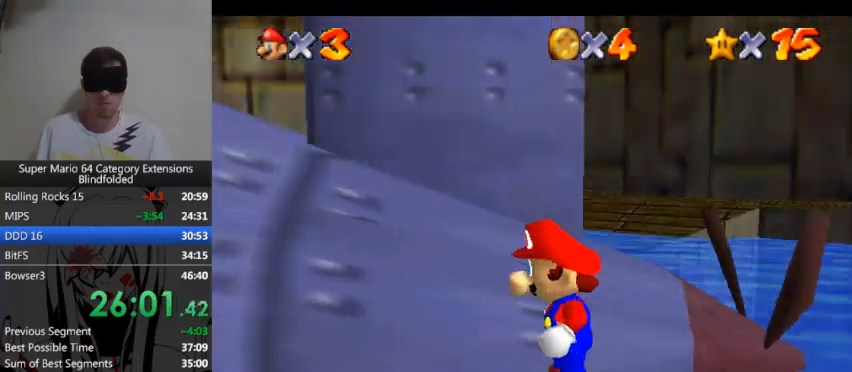
{"buttons": [], "left_stick": "center", "right_stick": "center", "events": [[33, "DPAD_UP", "up"], [133, "DPAD_UP", "down"], [200, "DPAD_UP", "up"], [267, "DPAD_UP", "down"], [367, "DPAD_UP", "up"], [400, "DPAD_UP", "down"], [433, "DPAD_UP", "up"]]}
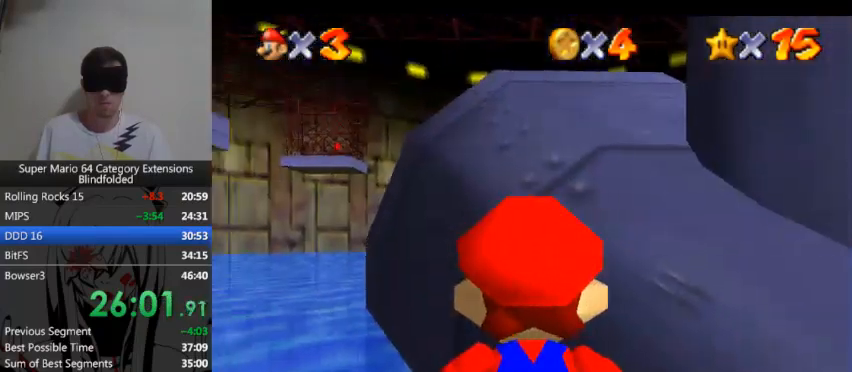
{"buttons": [], "left_stick": "center", "right_stick": "center", "events": [[33, "B", "down"], [200, "B", "up"]]}
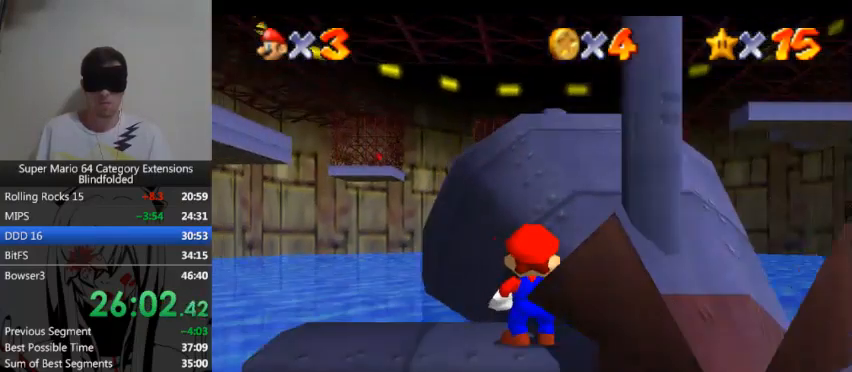
{"buttons": ["B"], "left_stick": "center", "right_stick": "center", "events": [[467, "B", "down"]]}
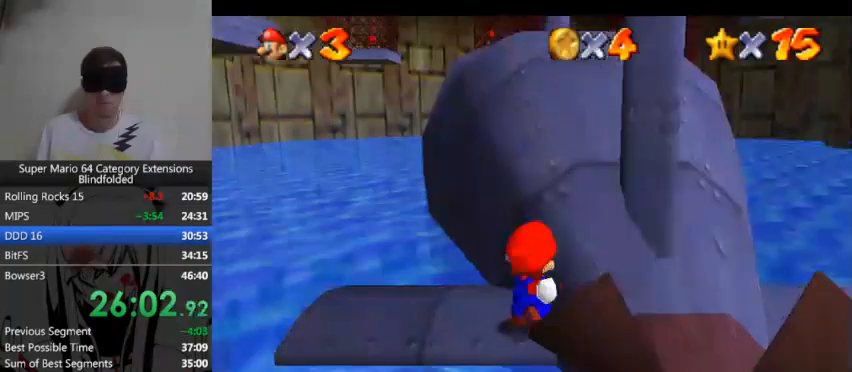
{"buttons": [], "left_stick": "center", "right_stick": "center", "events": [[133, "B", "up"]]}
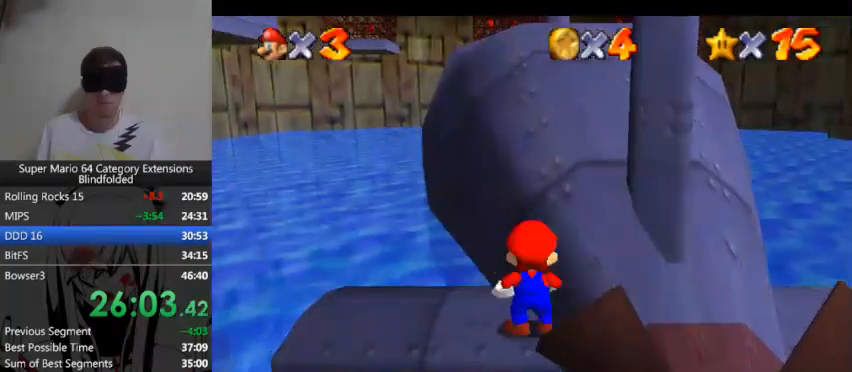
{"buttons": [], "left_stick": "center", "right_stick": "center", "events": [[33, "B", "down"], [200, "B", "up"]]}
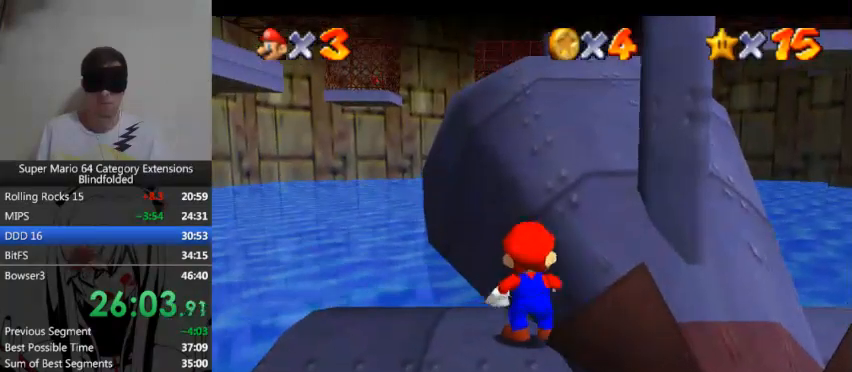
{"buttons": [], "left_stick": "center", "right_stick": "center", "events": [[100, "B", "down"], [267, "B", "up"]]}
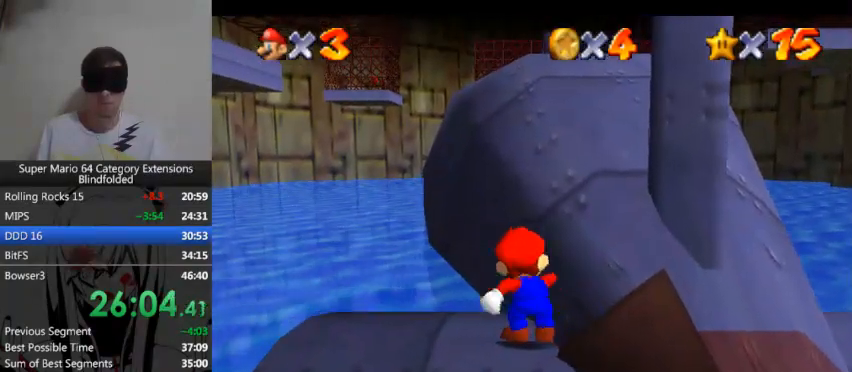
{"buttons": [], "left_stick": "center", "right_stick": "center", "events": [[200, "B", "down"], [400, "B", "up"]]}
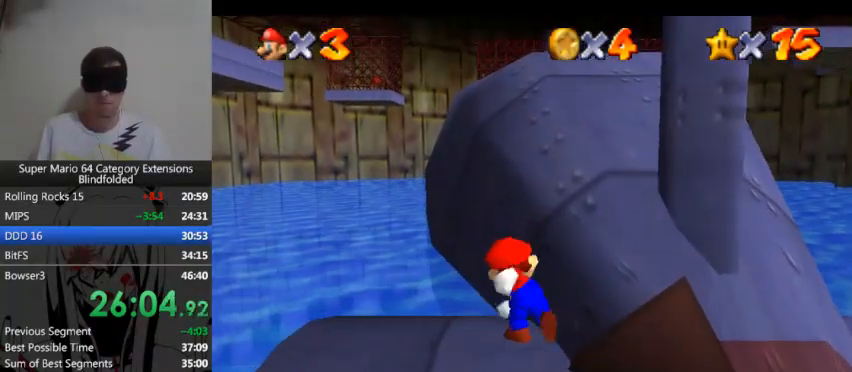
{"buttons": [], "left_stick": "center", "right_stick": "center"}
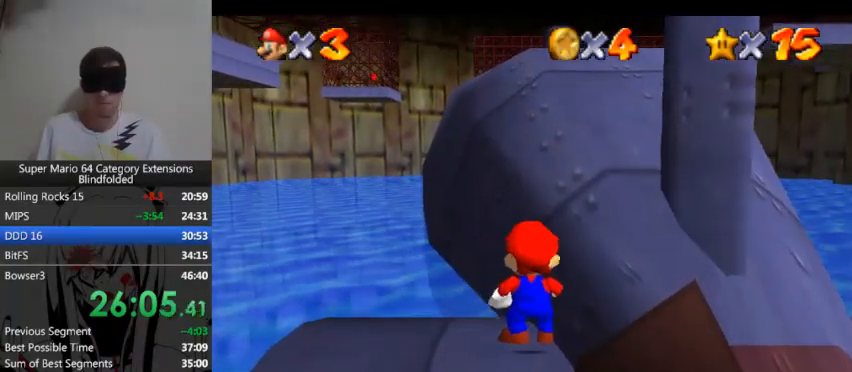
{"buttons": [], "left_stick": "center", "right_stick": "center"}
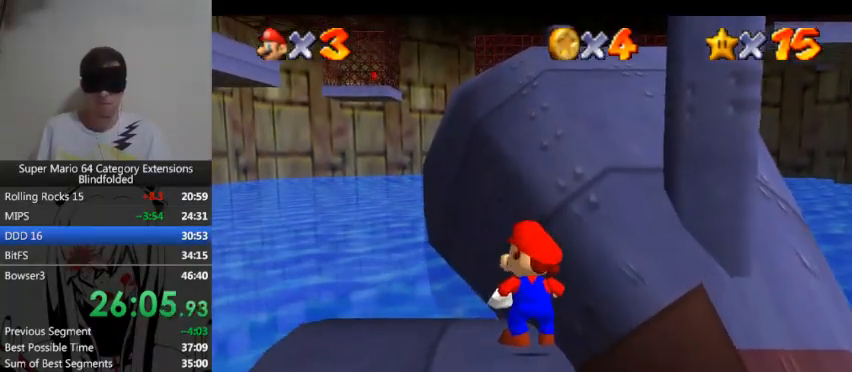
{"buttons": [], "left_stick": "center", "right_stick": "center"}
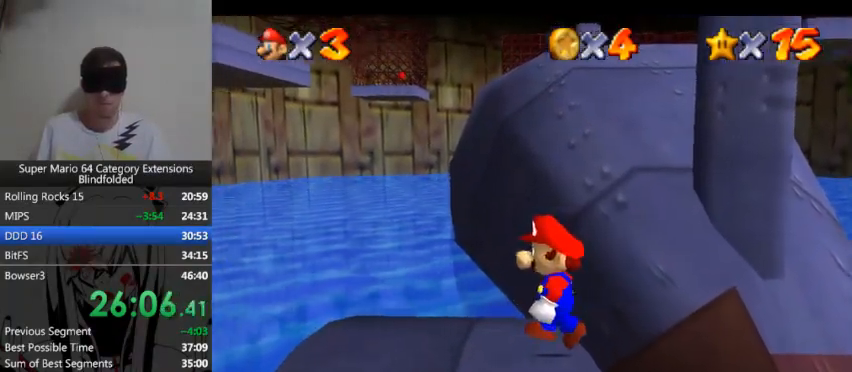
{"buttons": [], "left_stick": "left", "right_stick": "center"}
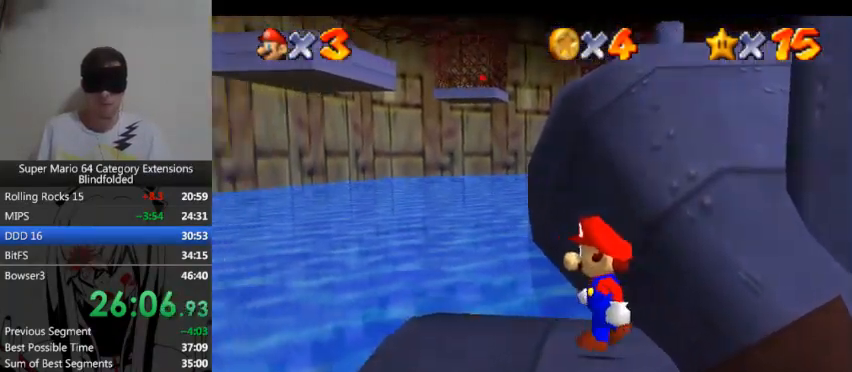
{"buttons": [], "left_stick": "left", "right_stick": "center"}
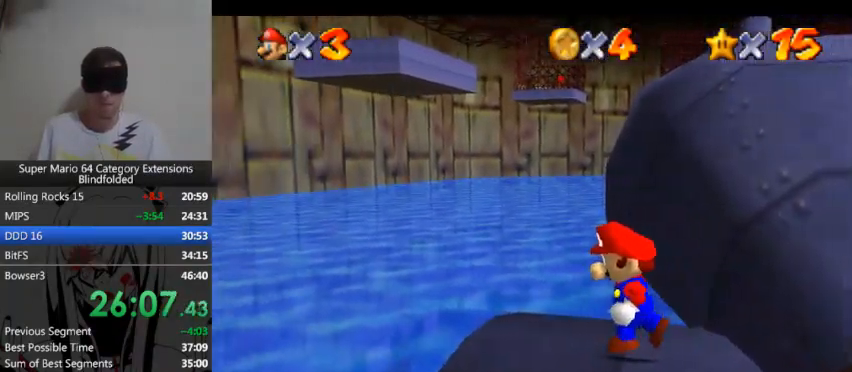
{"buttons": [], "left_stick": "left", "right_stick": "center"}
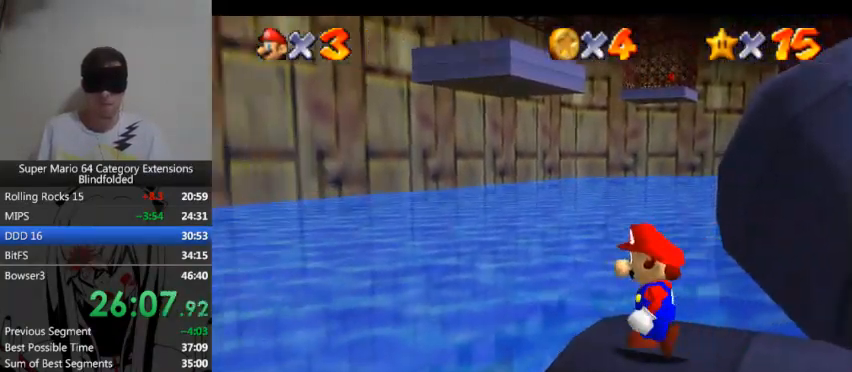
{"buttons": [], "left_stick": "left", "right_stick": "center"}